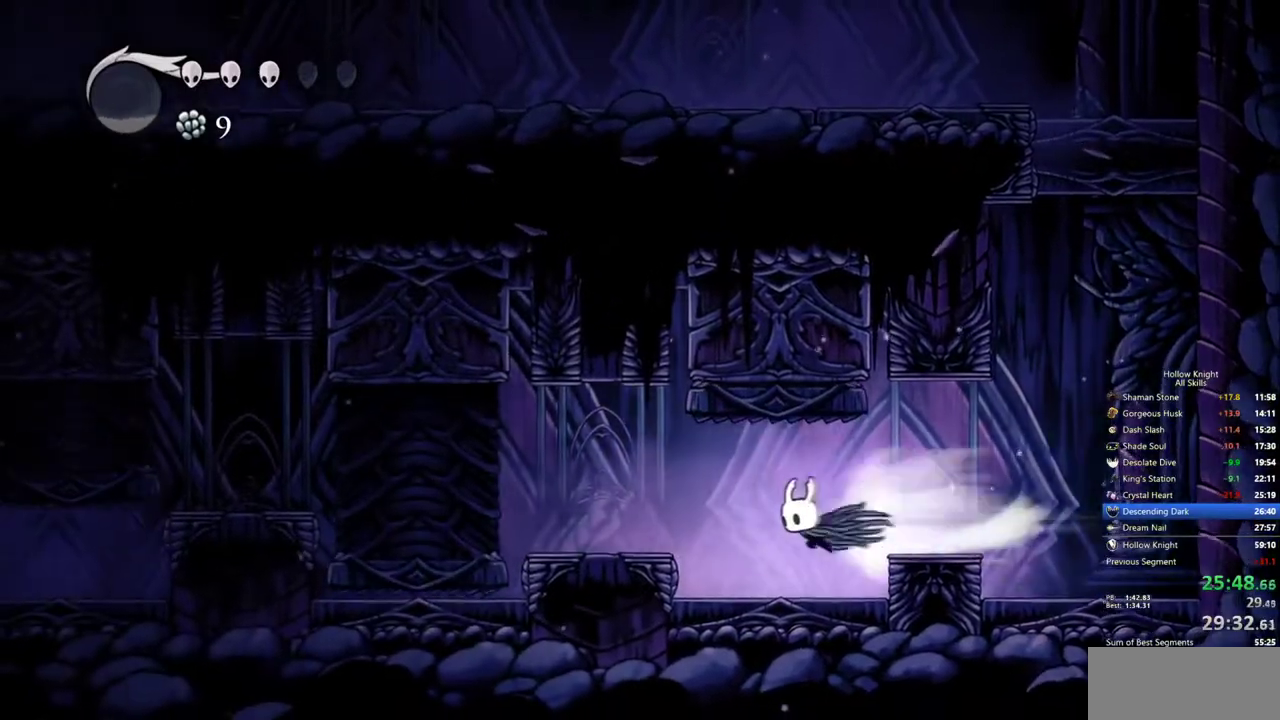
Gameplay with keyboard; each line is a JSON object with the keys held at the frame after it. "events" lists presses ("down") and releases ("up") of "cdash", "dash", "dnail", "down", "heal", "inv", "jump", "left", "nail", "right", "spell" and "up" between this image and that frame as [ms after this image, input, new state], when the widget could be followed in between. No other keys are recorded. Mouse input is not recorded. Key names are as the overlay labels them; some are game actions (e.g. jump) rather than physical keys.
{"keys": ["left"], "events": []}
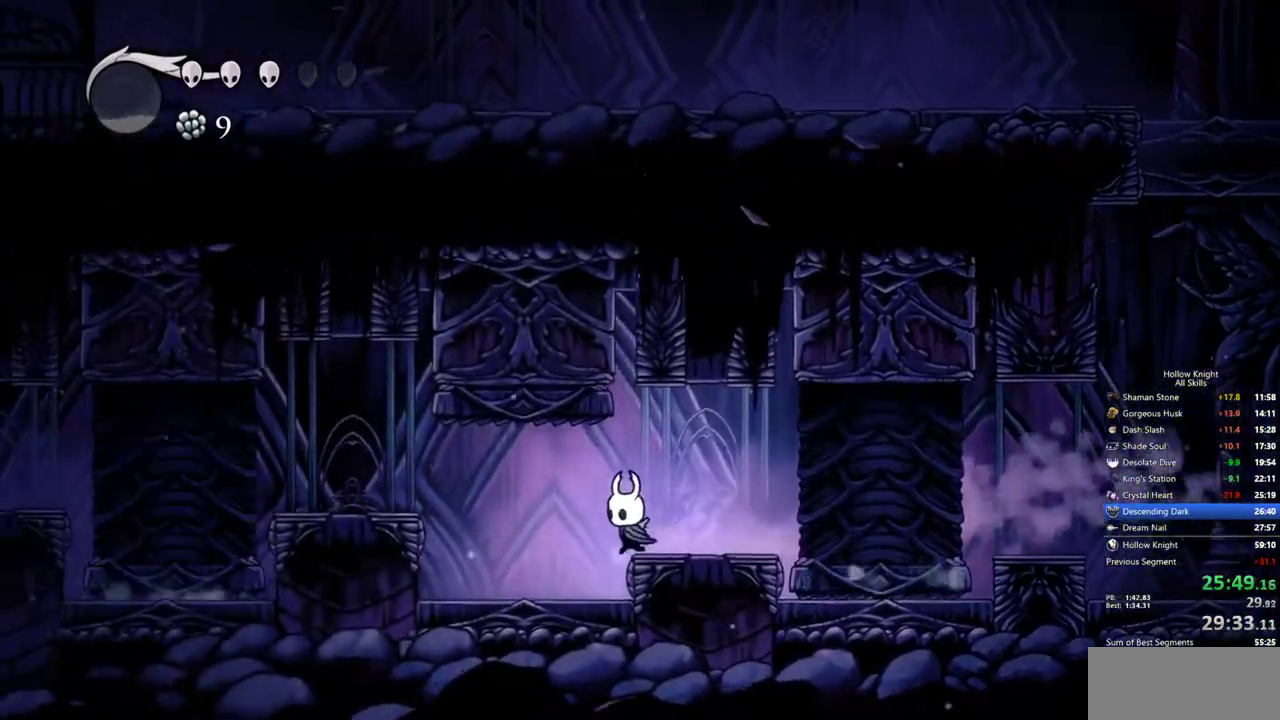
{"keys": ["left"], "events": []}
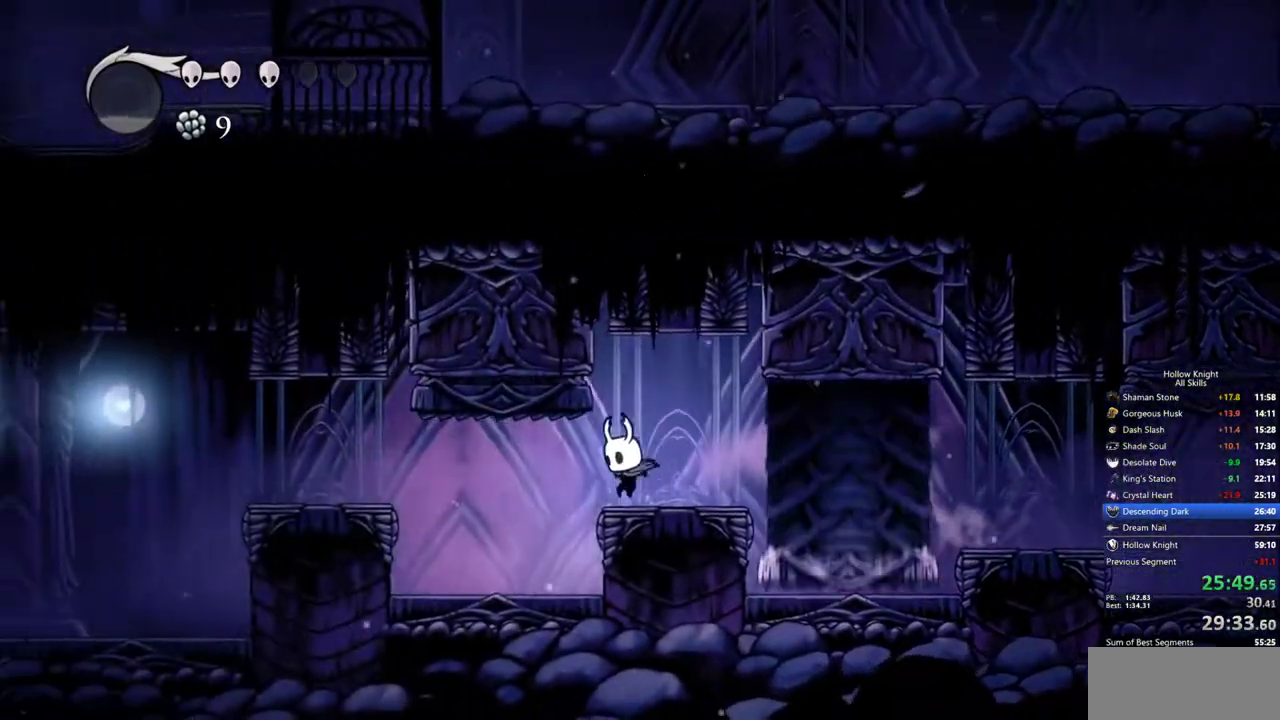
{"keys": [], "events": [[83, "left", "up"]]}
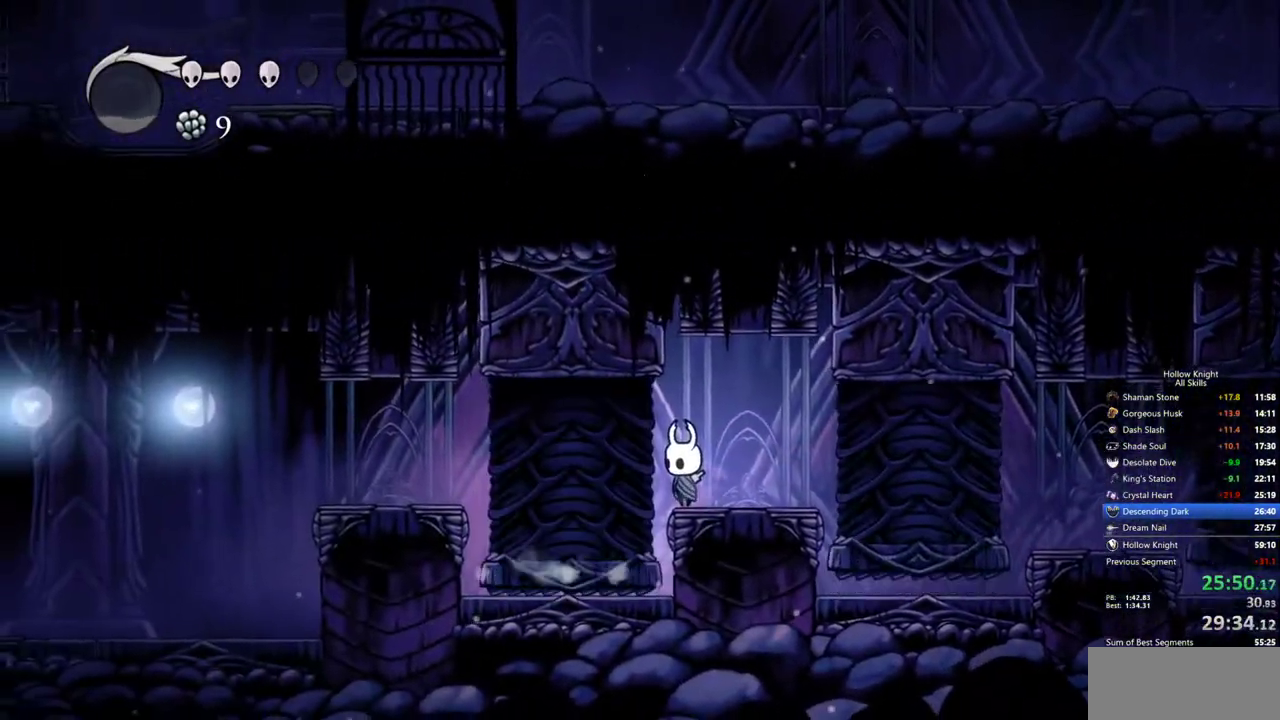
{"keys": ["left"], "events": [[333, "left", "down"]]}
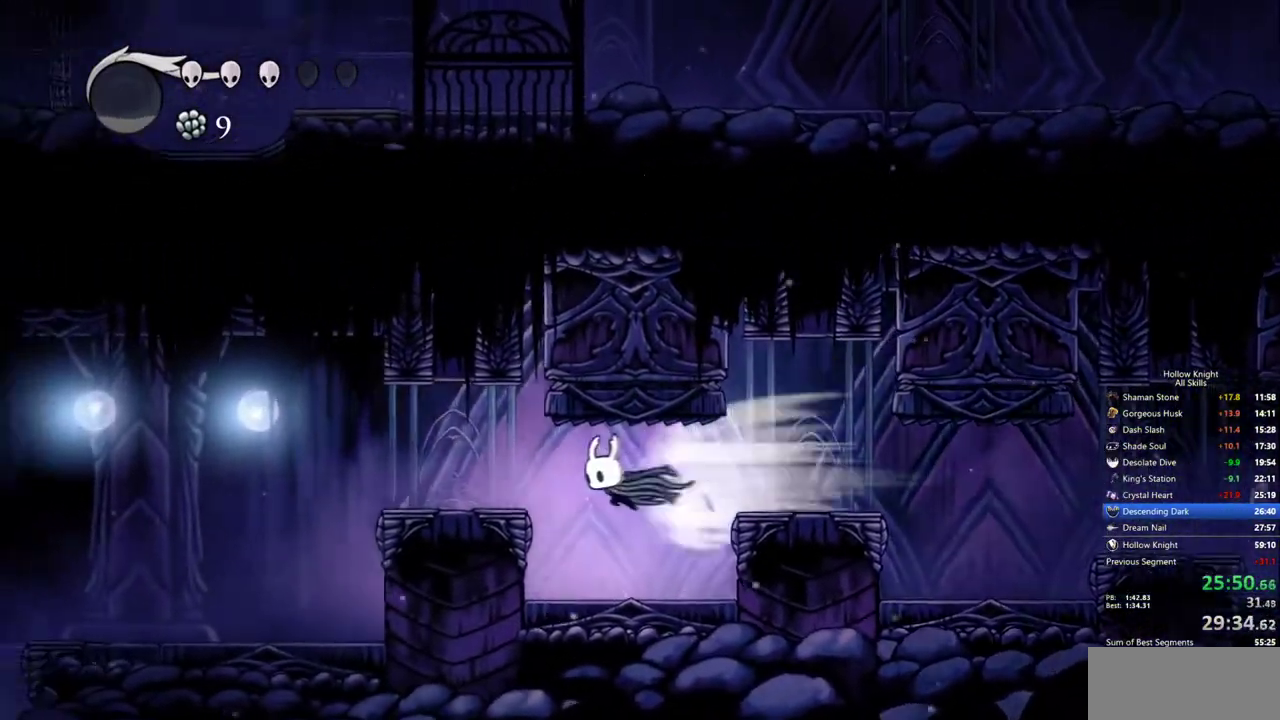
{"keys": ["left"], "events": []}
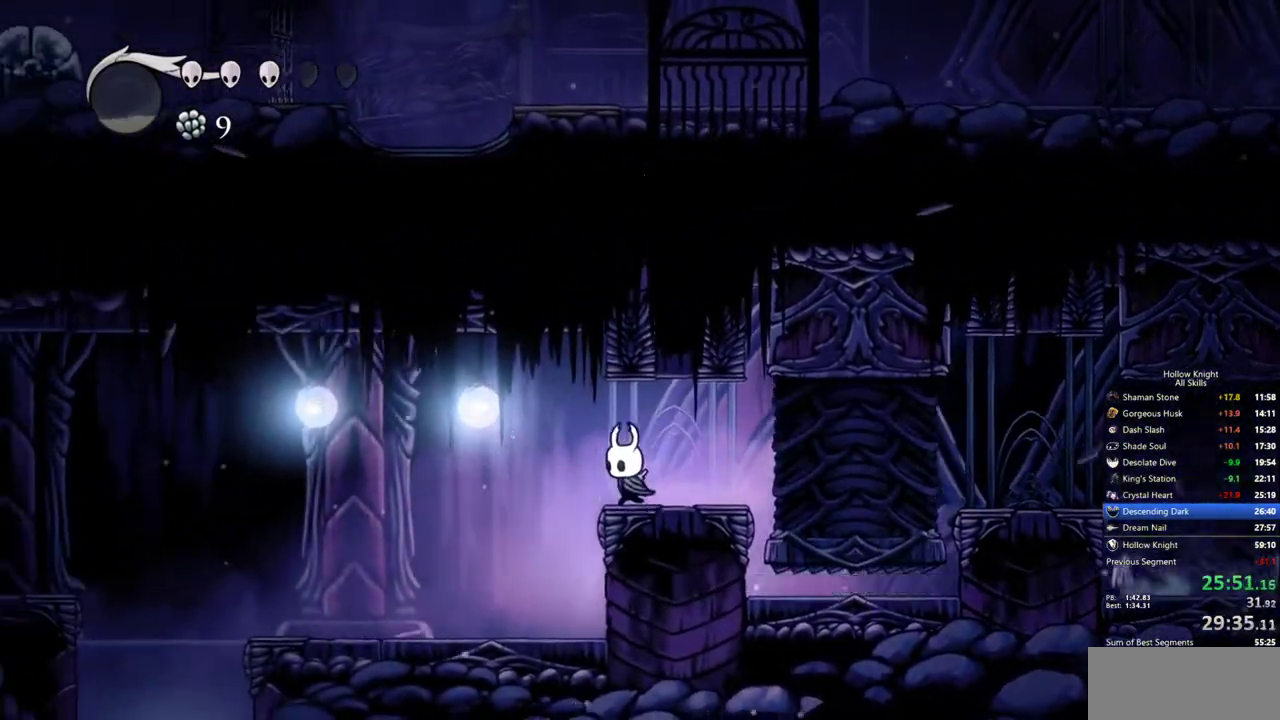
{"keys": ["left"], "events": []}
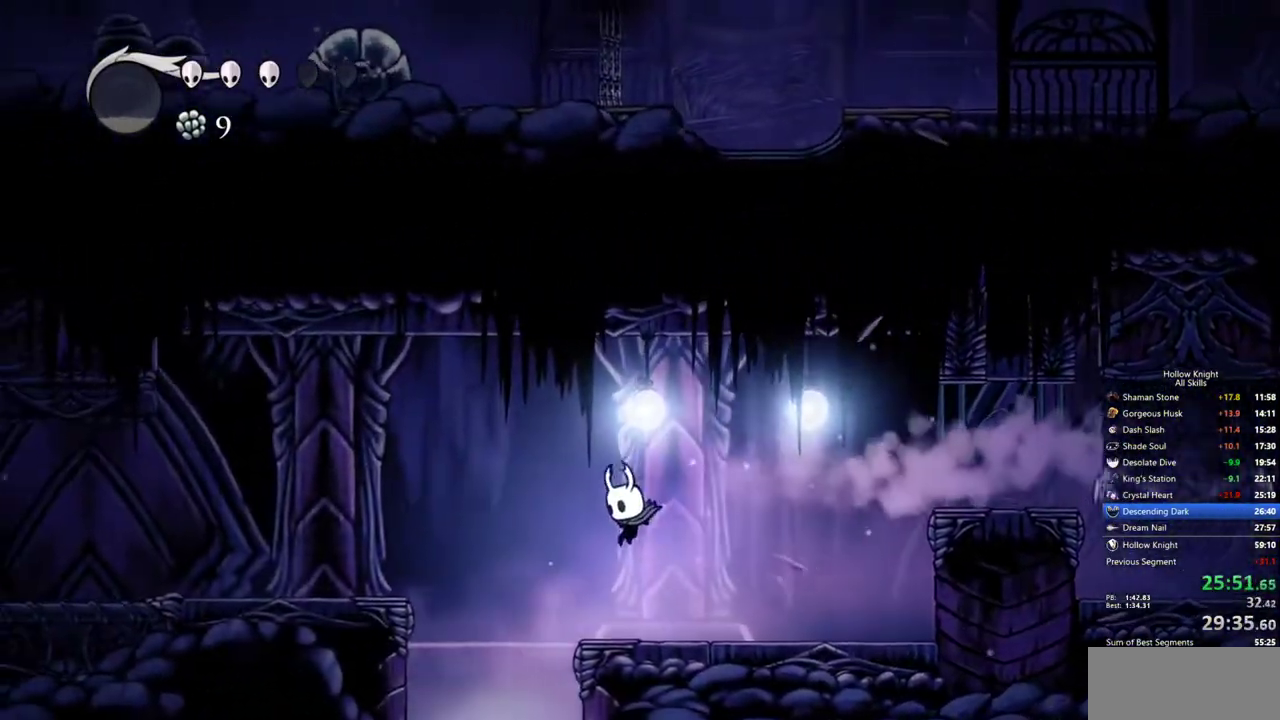
{"keys": [], "events": [[250, "right", "down"], [283, "left", "up"], [333, "right", "up"]]}
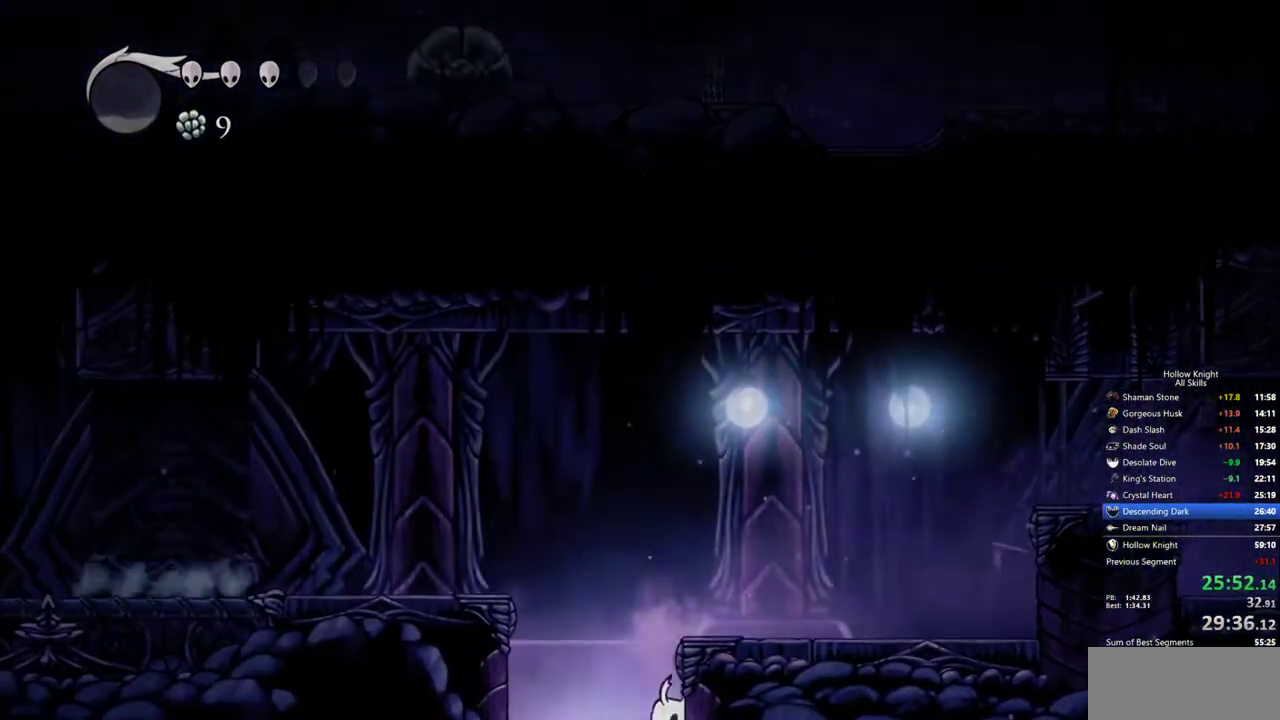
{"keys": ["right"], "events": [[500, "right", "down"]]}
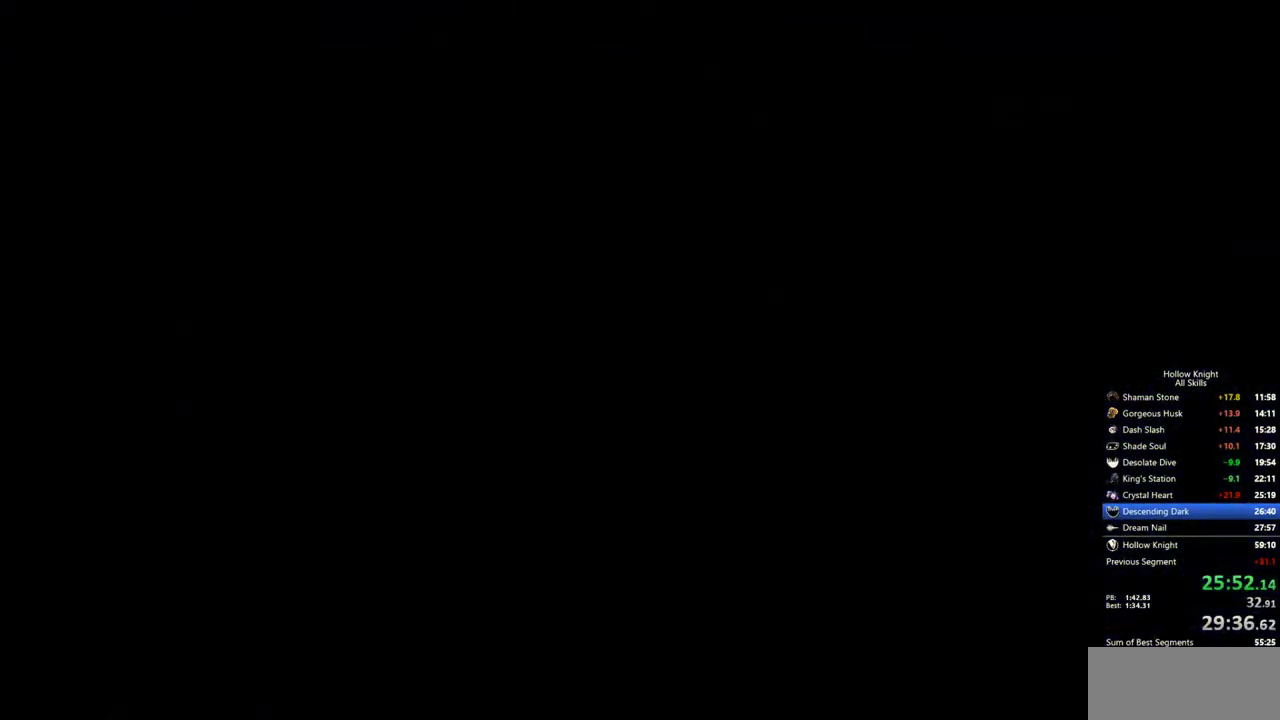
{"keys": ["right"], "events": []}
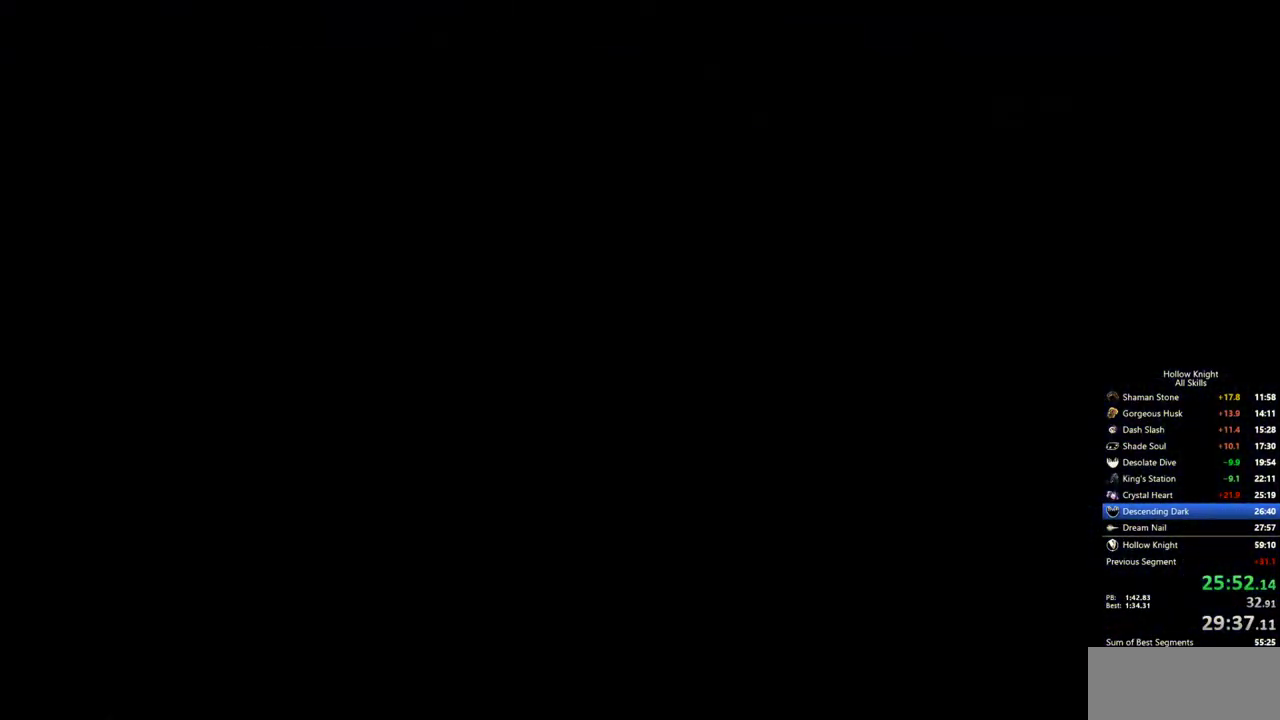
{"keys": ["right"], "events": []}
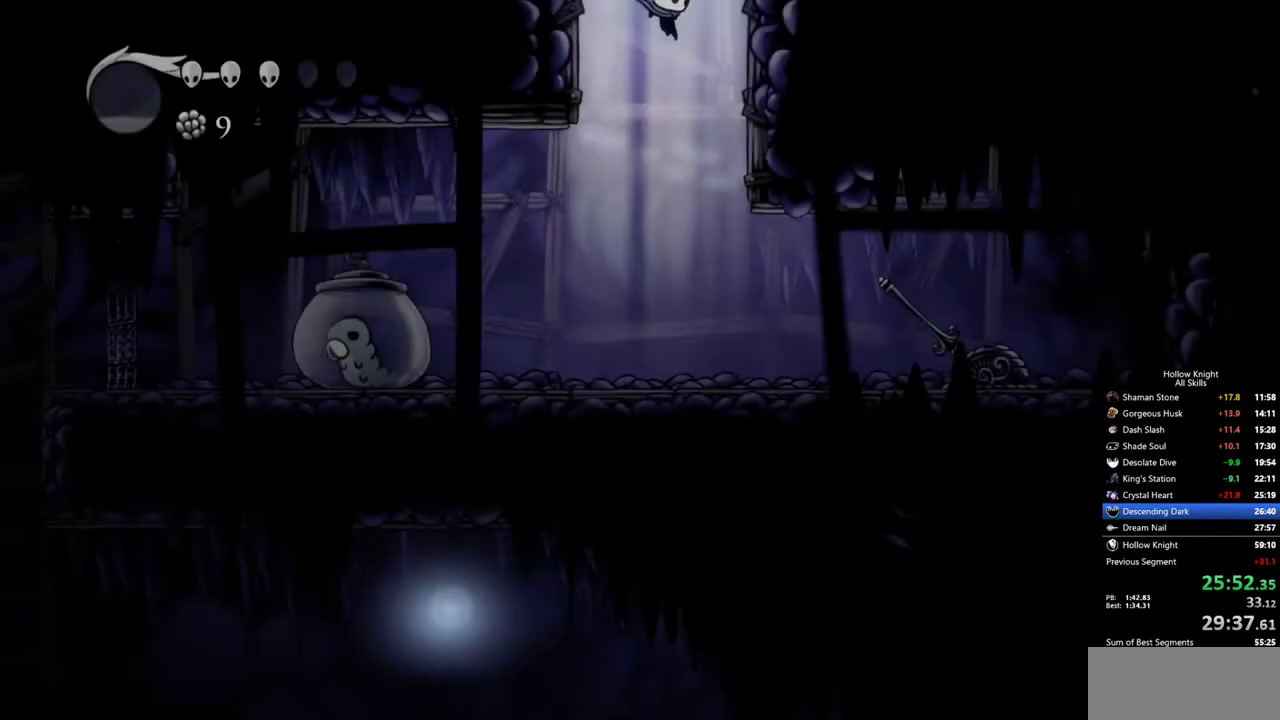
{"keys": ["right"], "events": []}
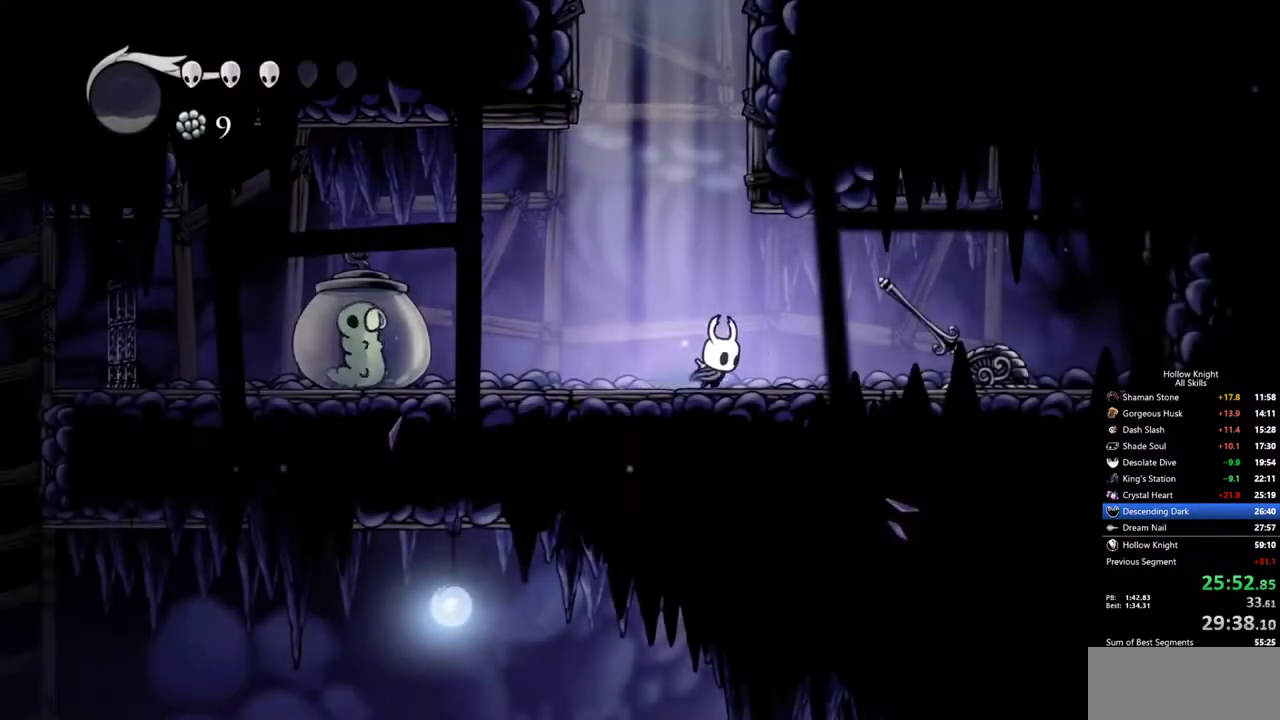
{"keys": ["left"], "events": [[233, "left", "down"], [267, "right", "up"]]}
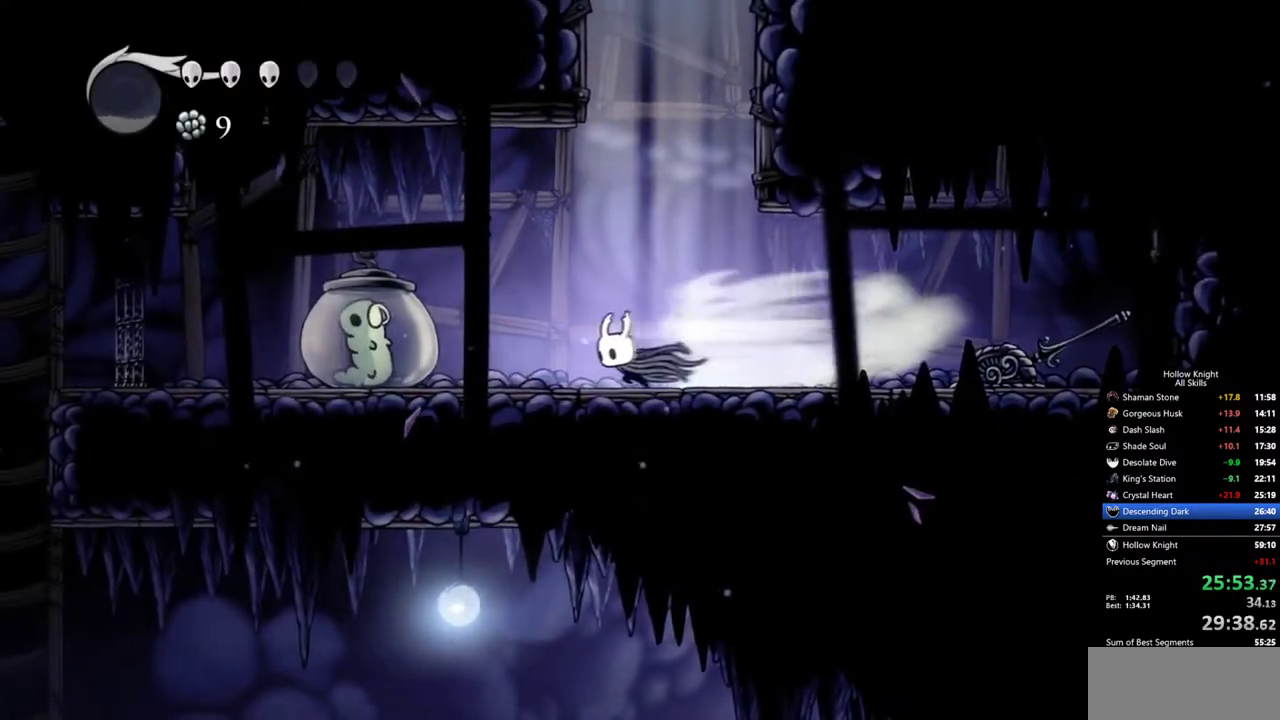
{"keys": ["left"], "events": [[200, "up", "down"], [433, "up", "up"]]}
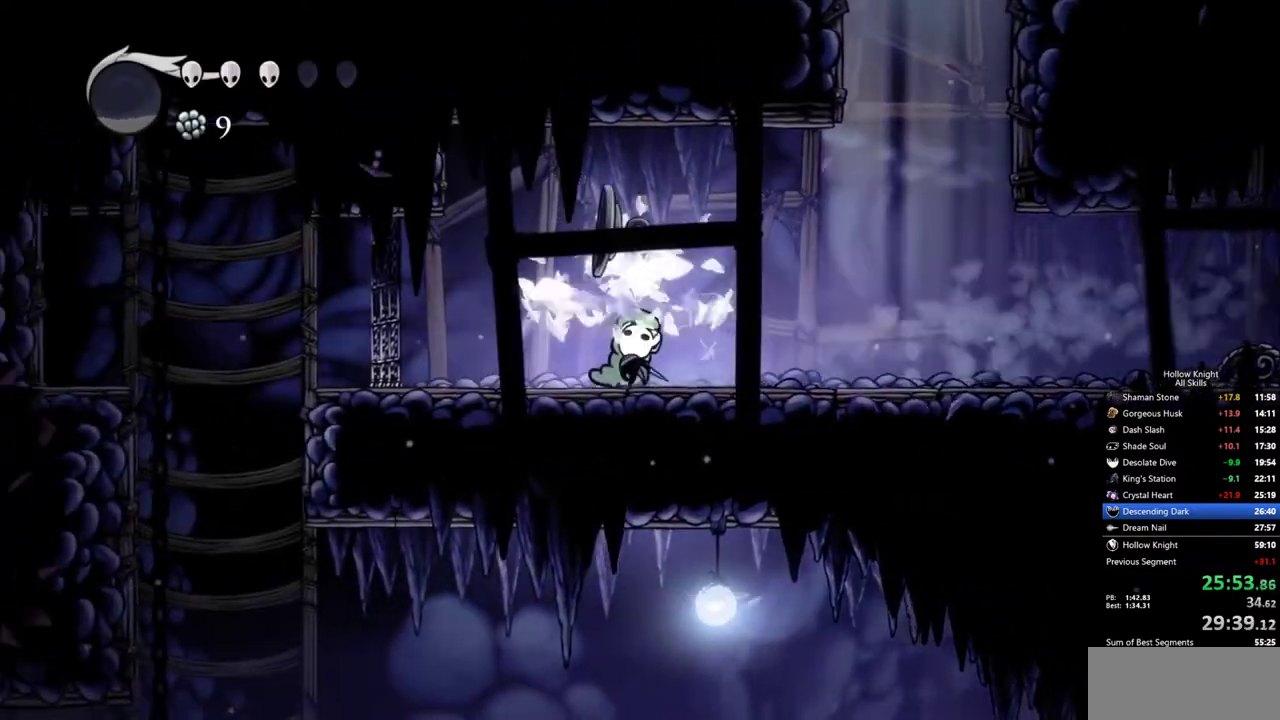
{"keys": ["left"], "events": []}
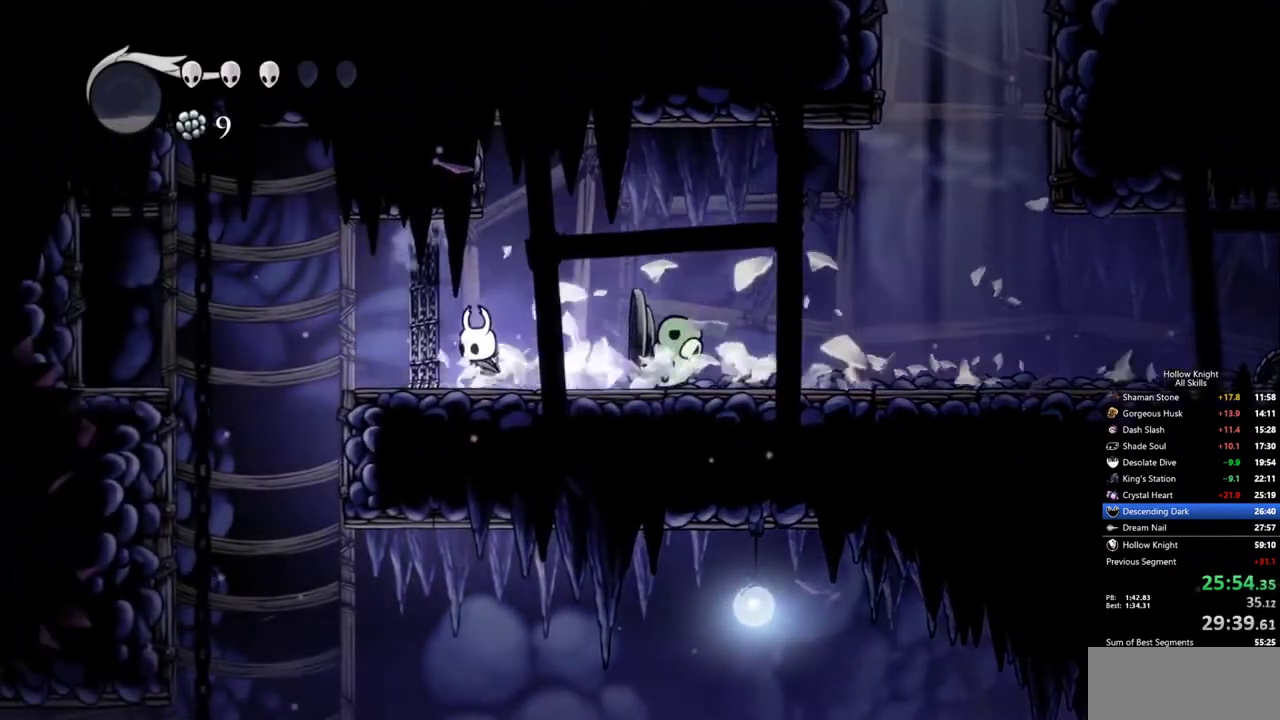
{"keys": [], "events": [[133, "left", "up"]]}
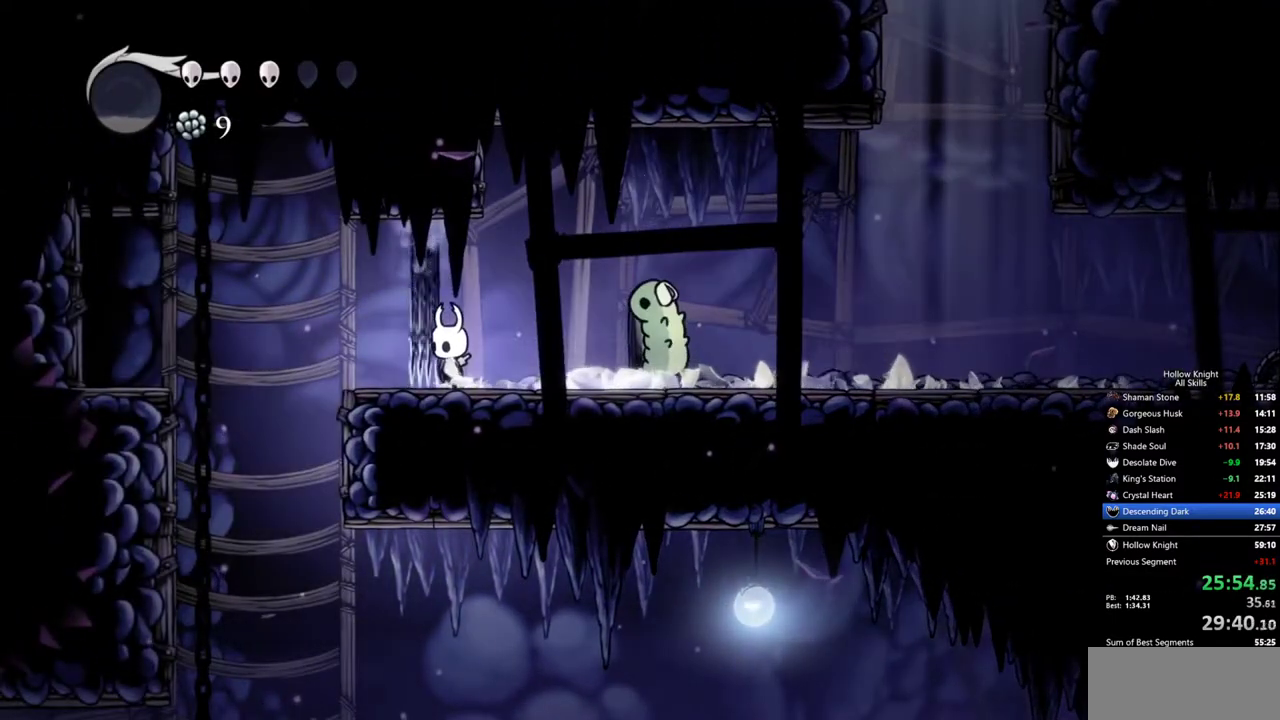
{"keys": ["left"], "events": [[100, "left", "down"]]}
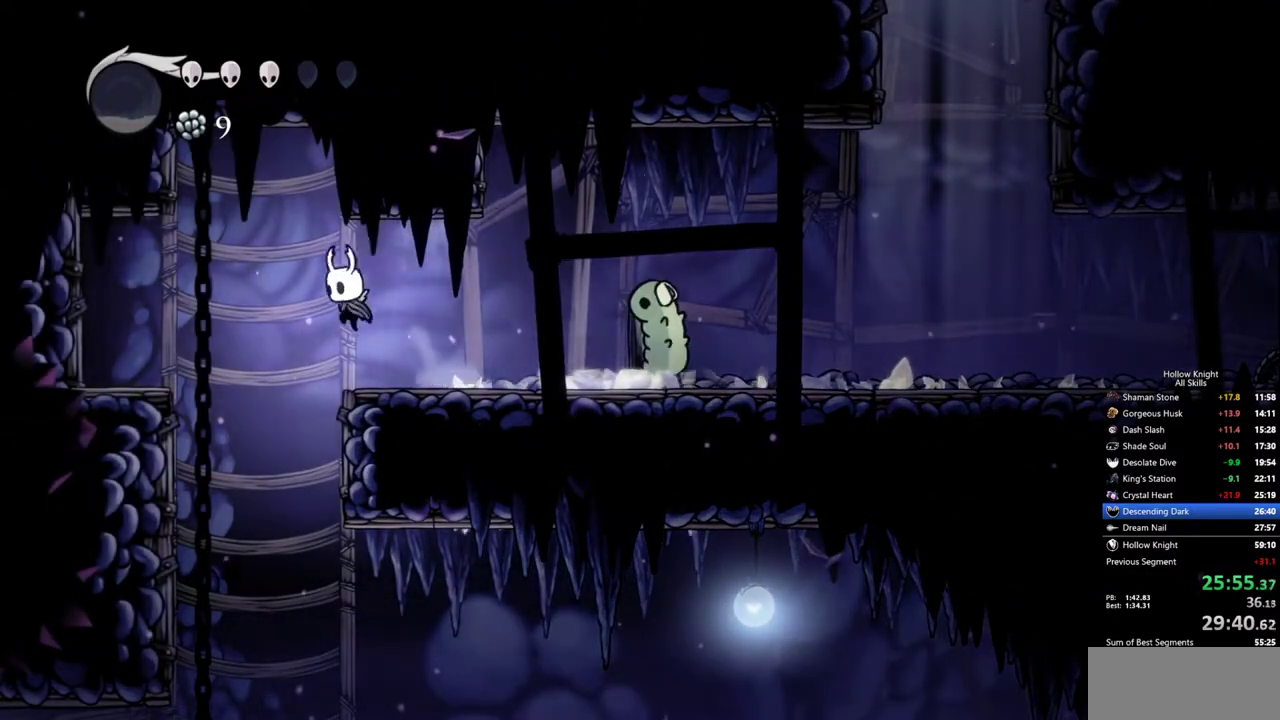
{"keys": ["right"], "events": [[267, "left", "up"], [267, "right", "down"]]}
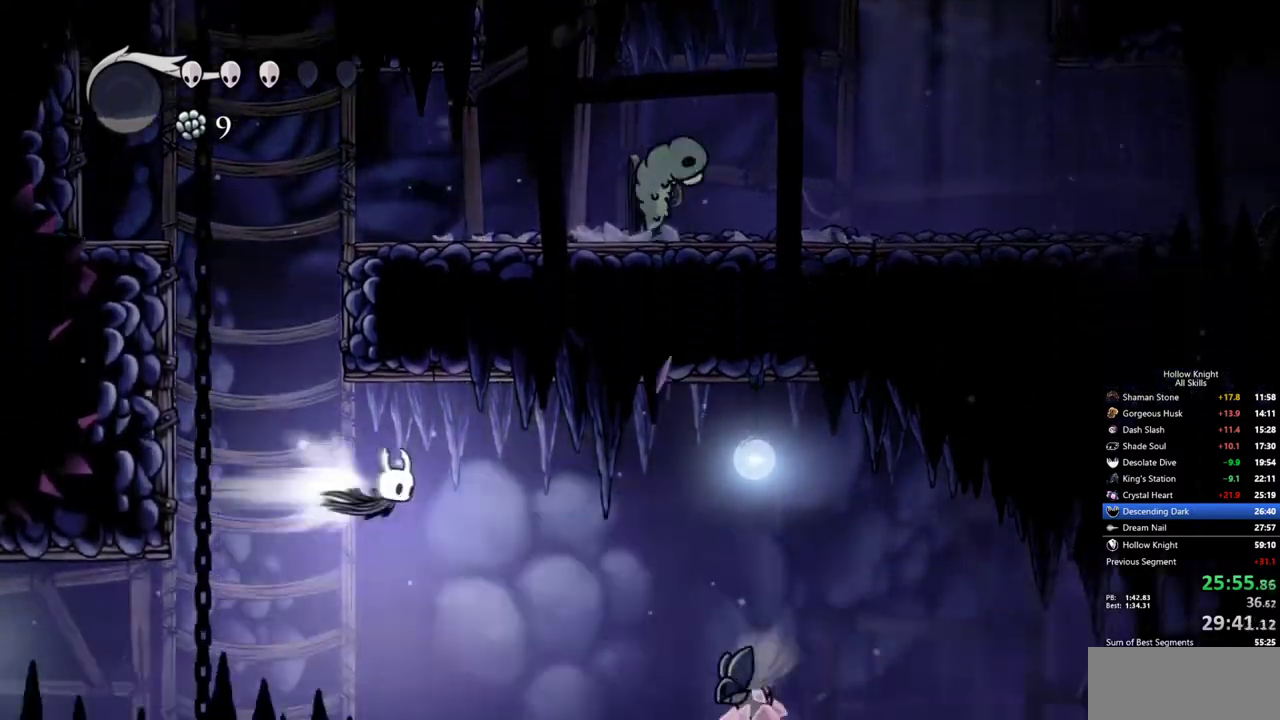
{"keys": ["down", "right"], "events": [[233, "down", "down"]]}
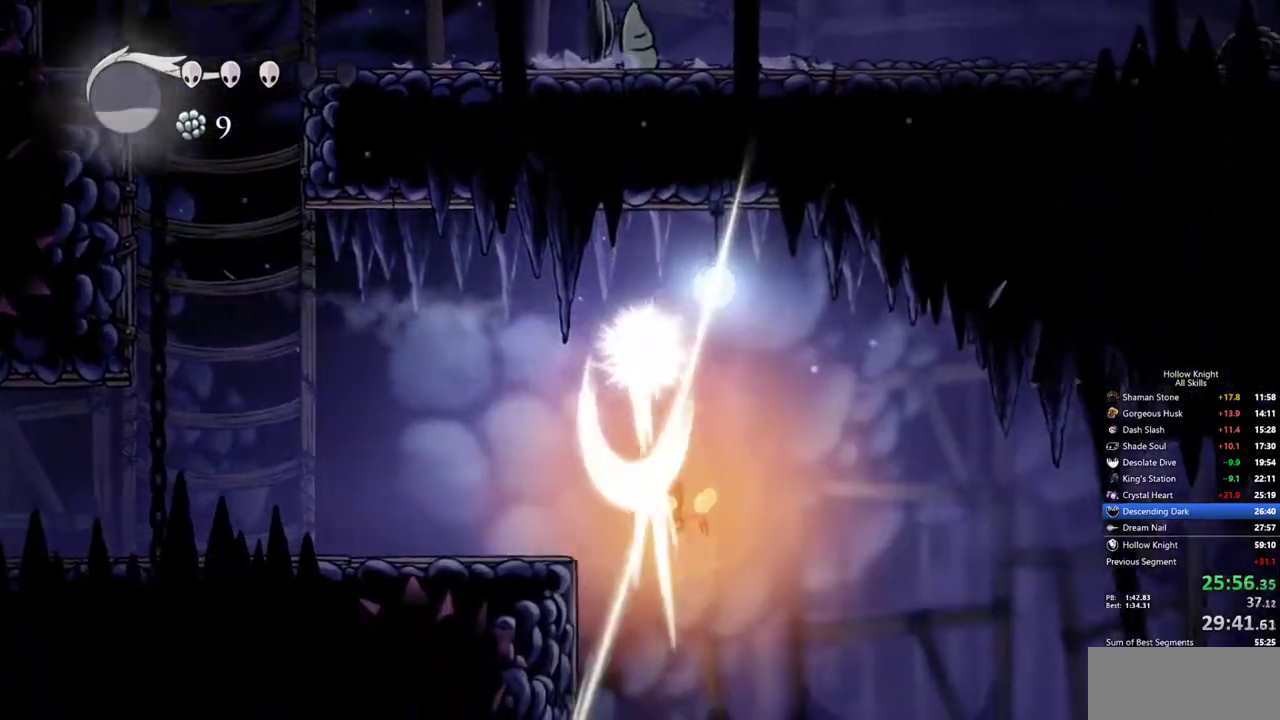
{"keys": ["down", "right"], "events": [[150, "right", "up"], [483, "right", "down"]]}
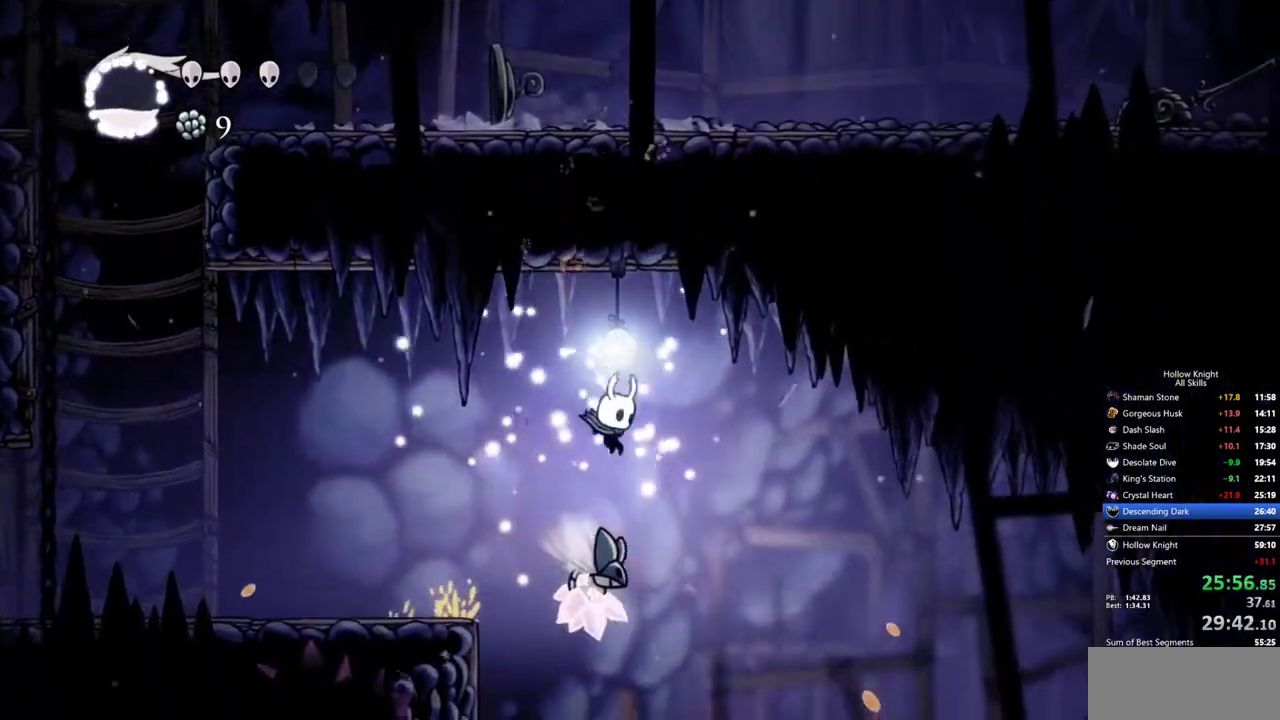
{"keys": ["right"], "events": [[67, "down", "up"]]}
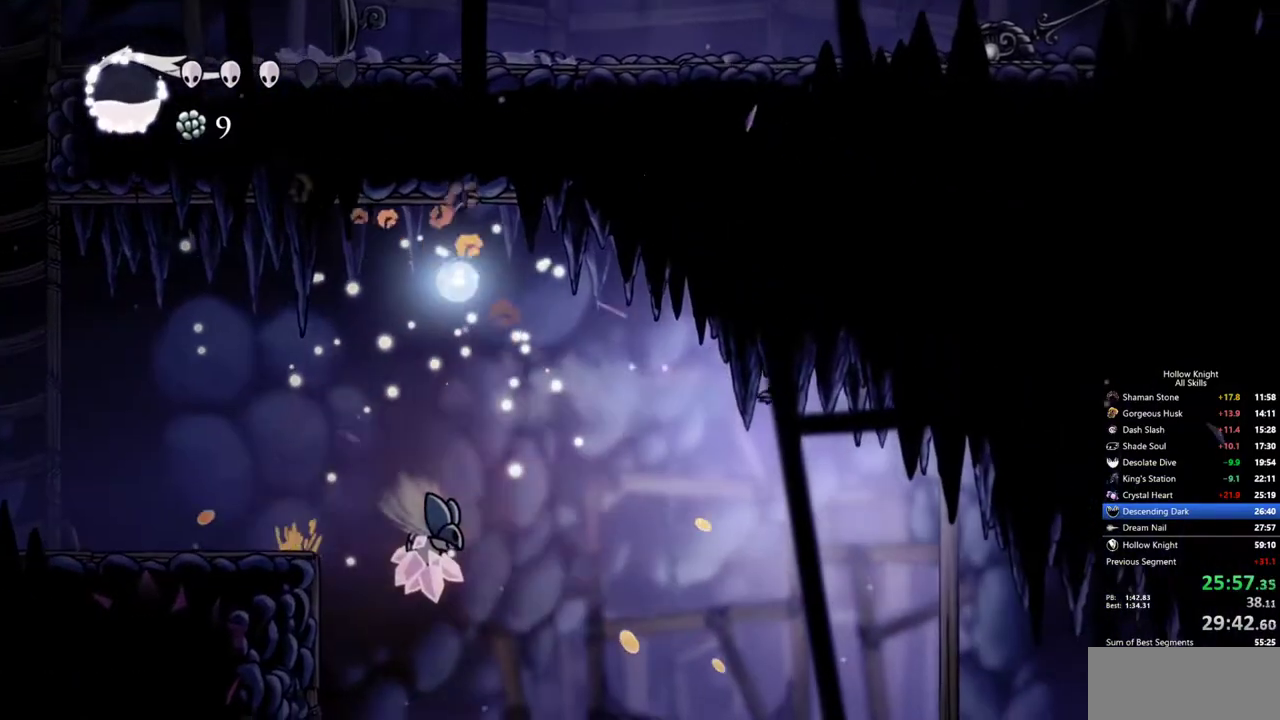
{"keys": ["right"], "events": []}
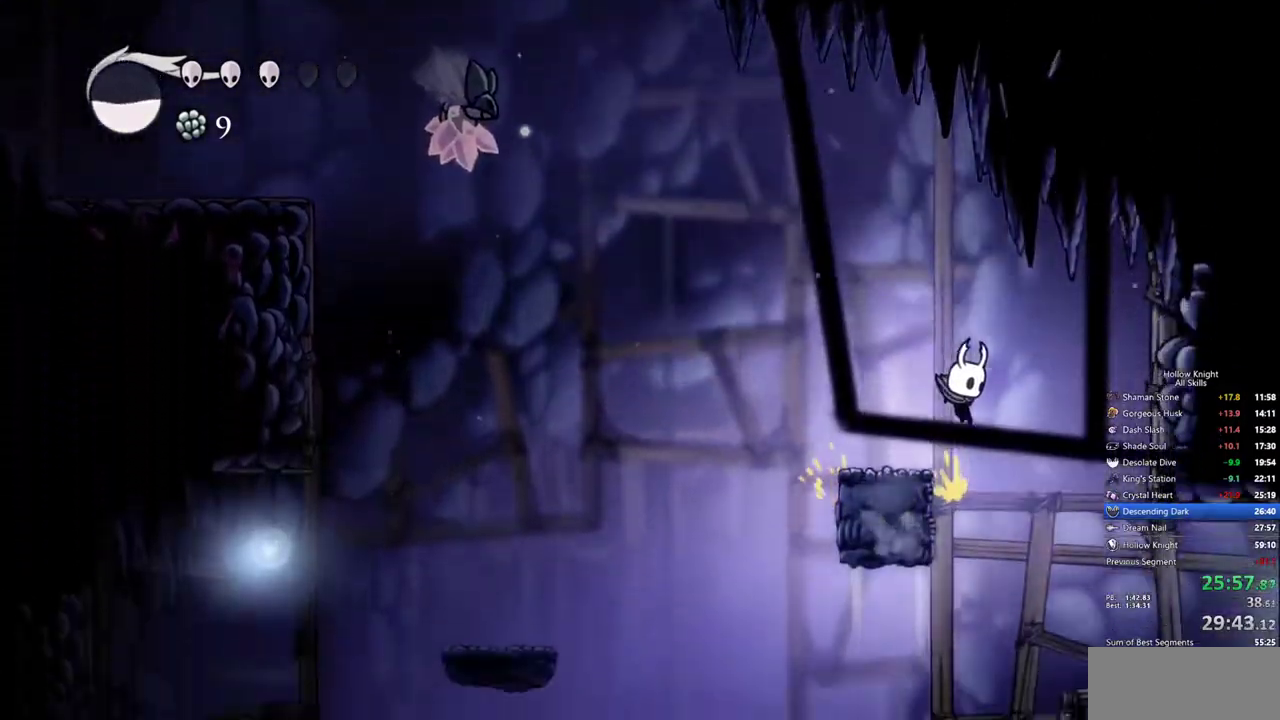
{"keys": ["right"], "events": []}
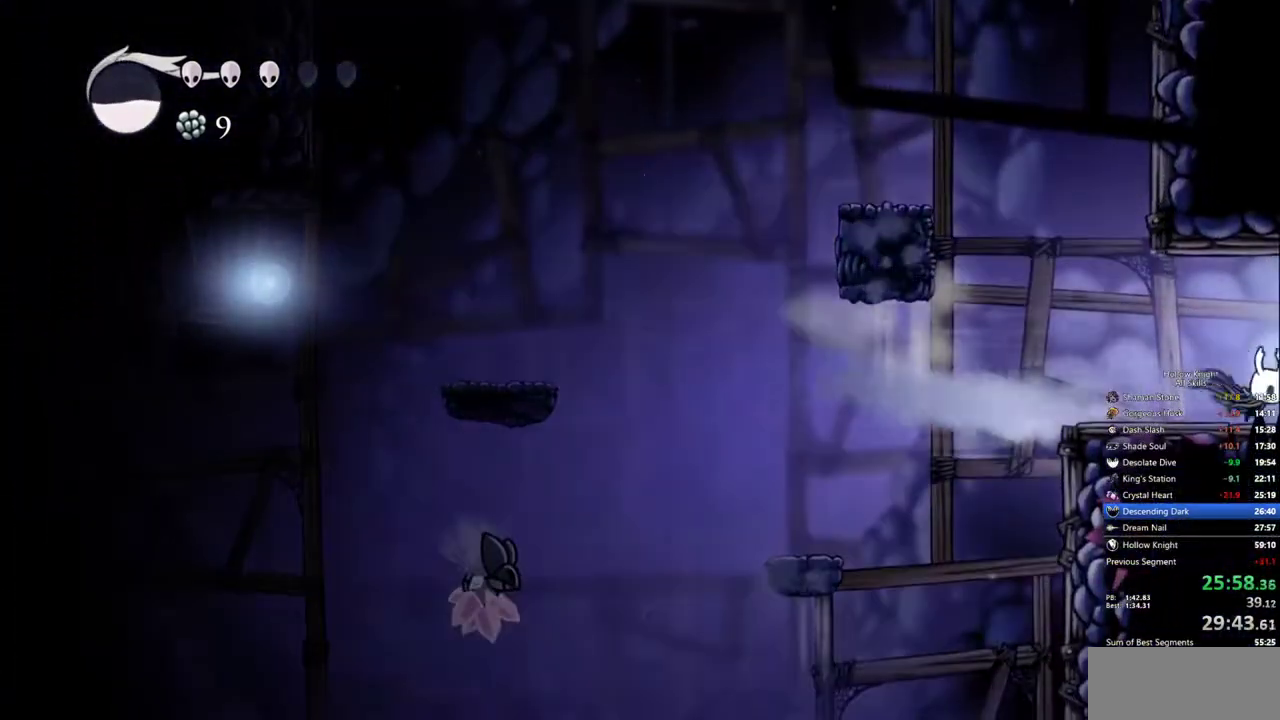
{"keys": [], "events": [[300, "right", "up"]]}
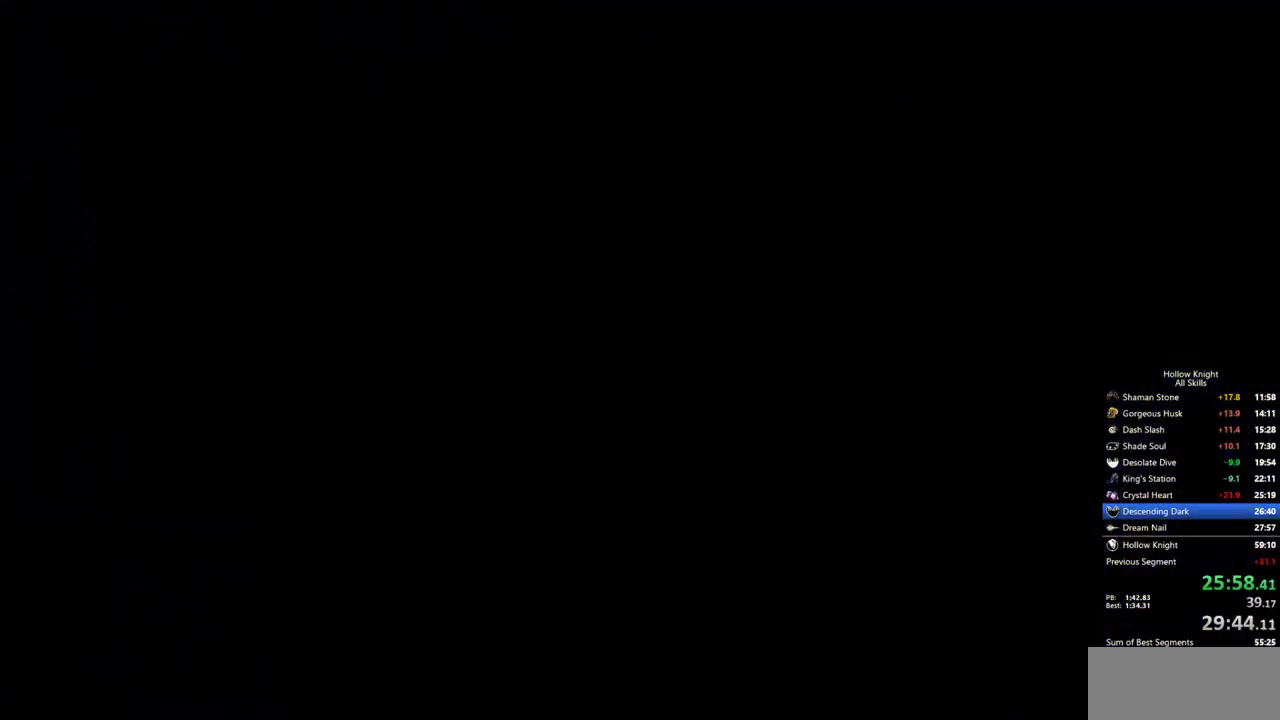
{"keys": [], "events": []}
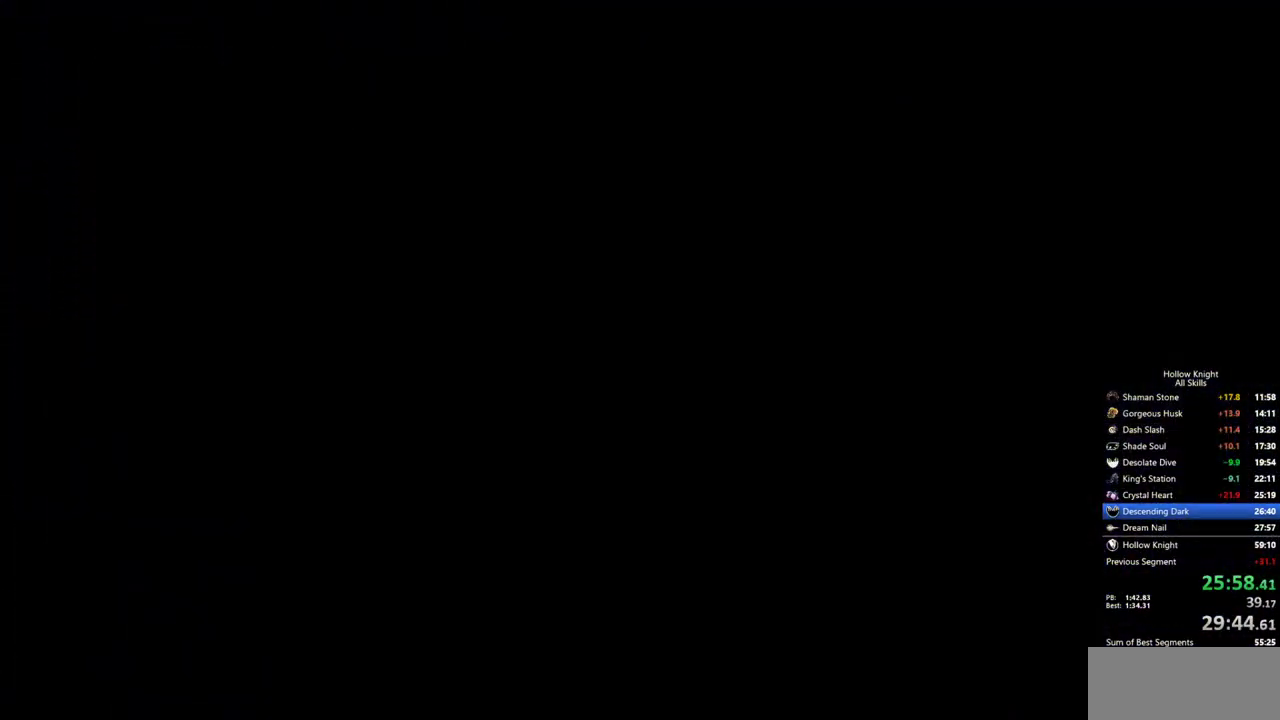
{"keys": [], "events": []}
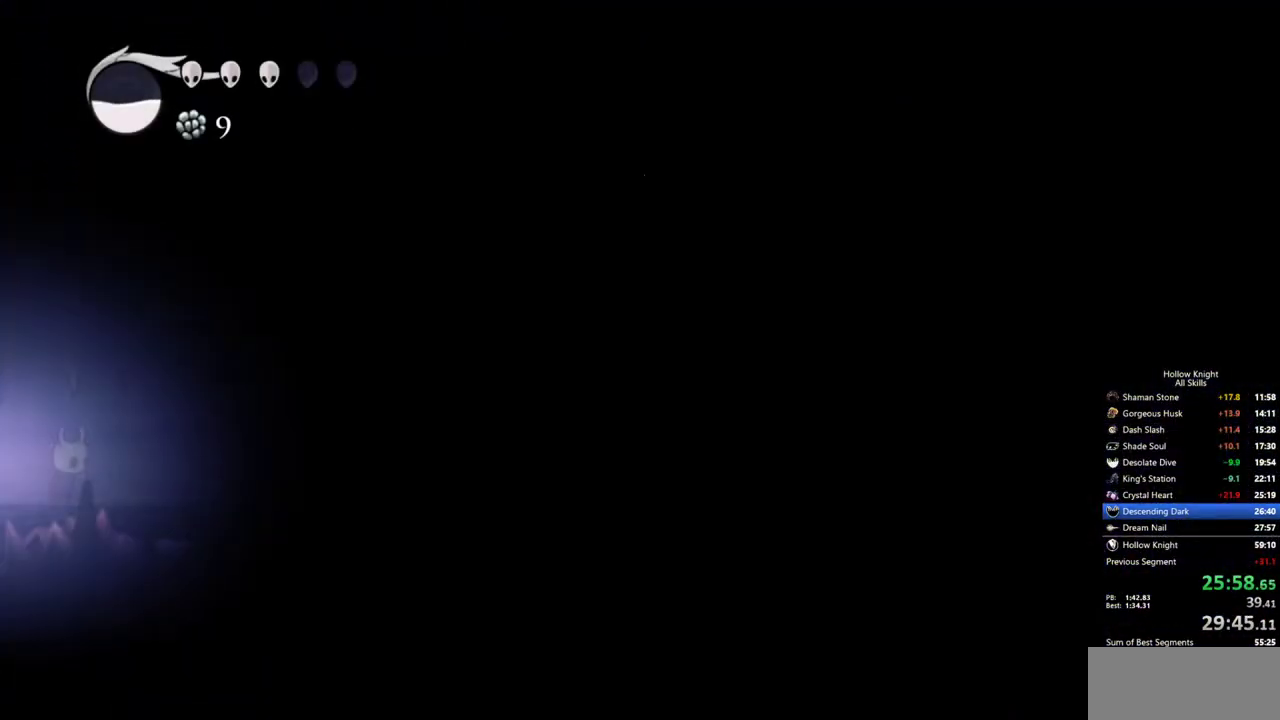
{"keys": [], "events": []}
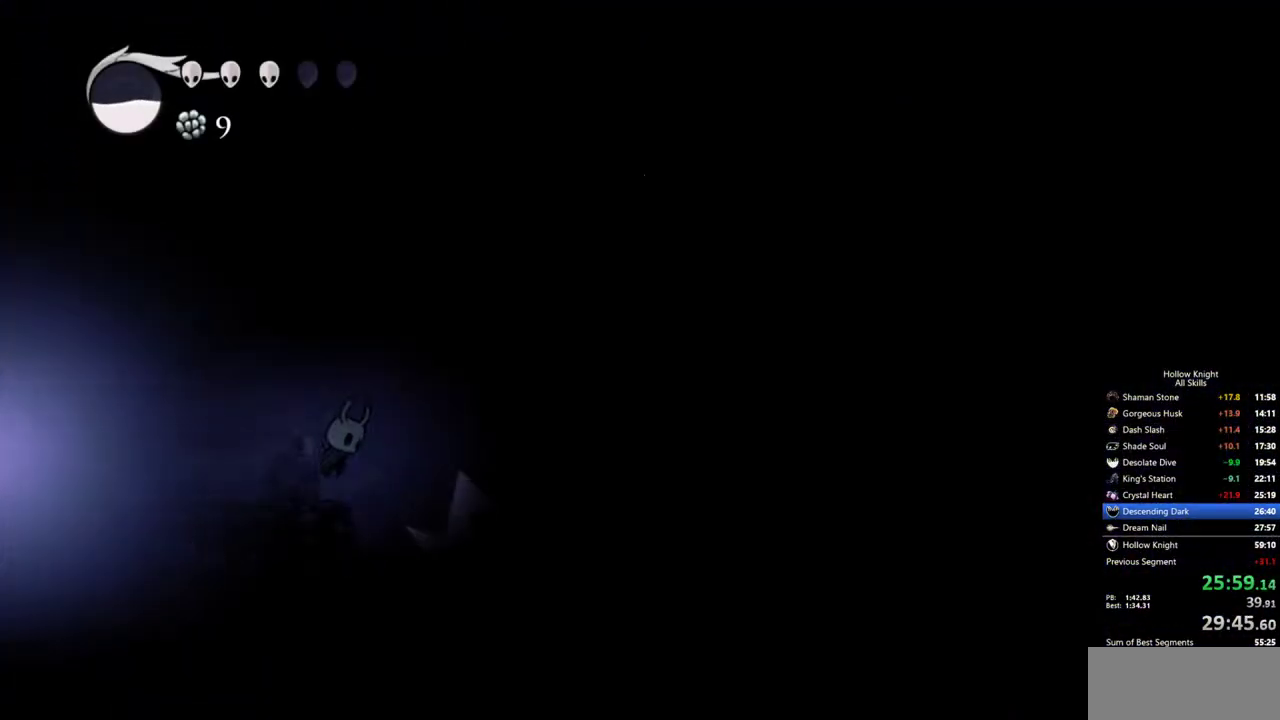
{"keys": [], "events": []}